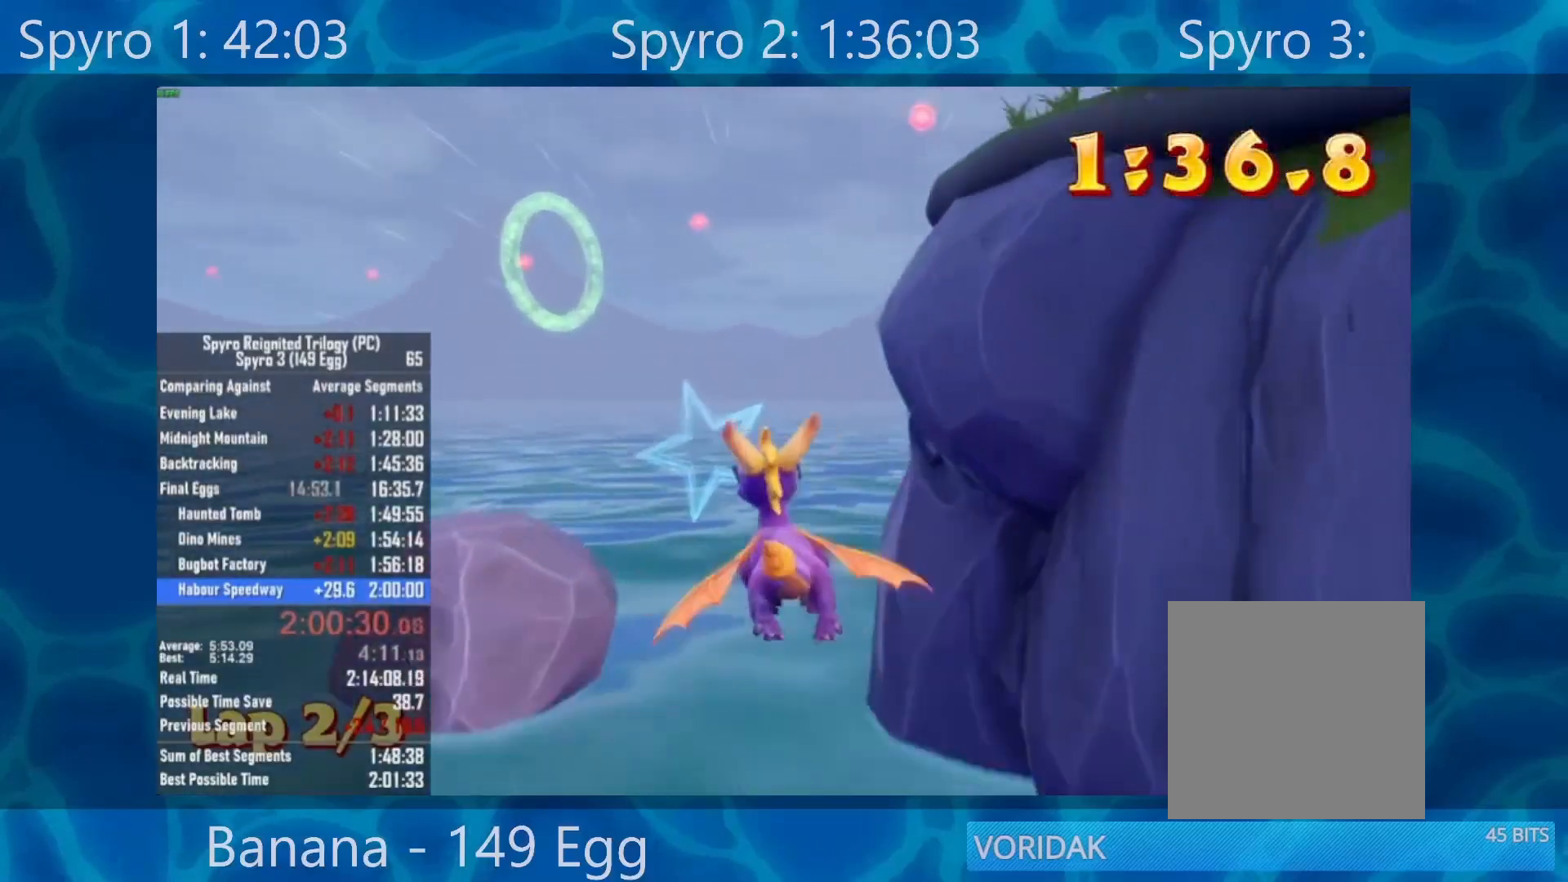
Gameplay with a controller (Xbox layout); each line is a JSON object with the inputs held at the frame after it. "events" lists button and stick changes between this image and that frame as [ms after this image, input, new state], when the widget could be followed in between.
{"buttons": [], "left_stick": "center", "right_stick": "center", "events": [[17, "left_stick", "center"], [250, "left_stick", "down-left"], [417, "left_stick", "center"]]}
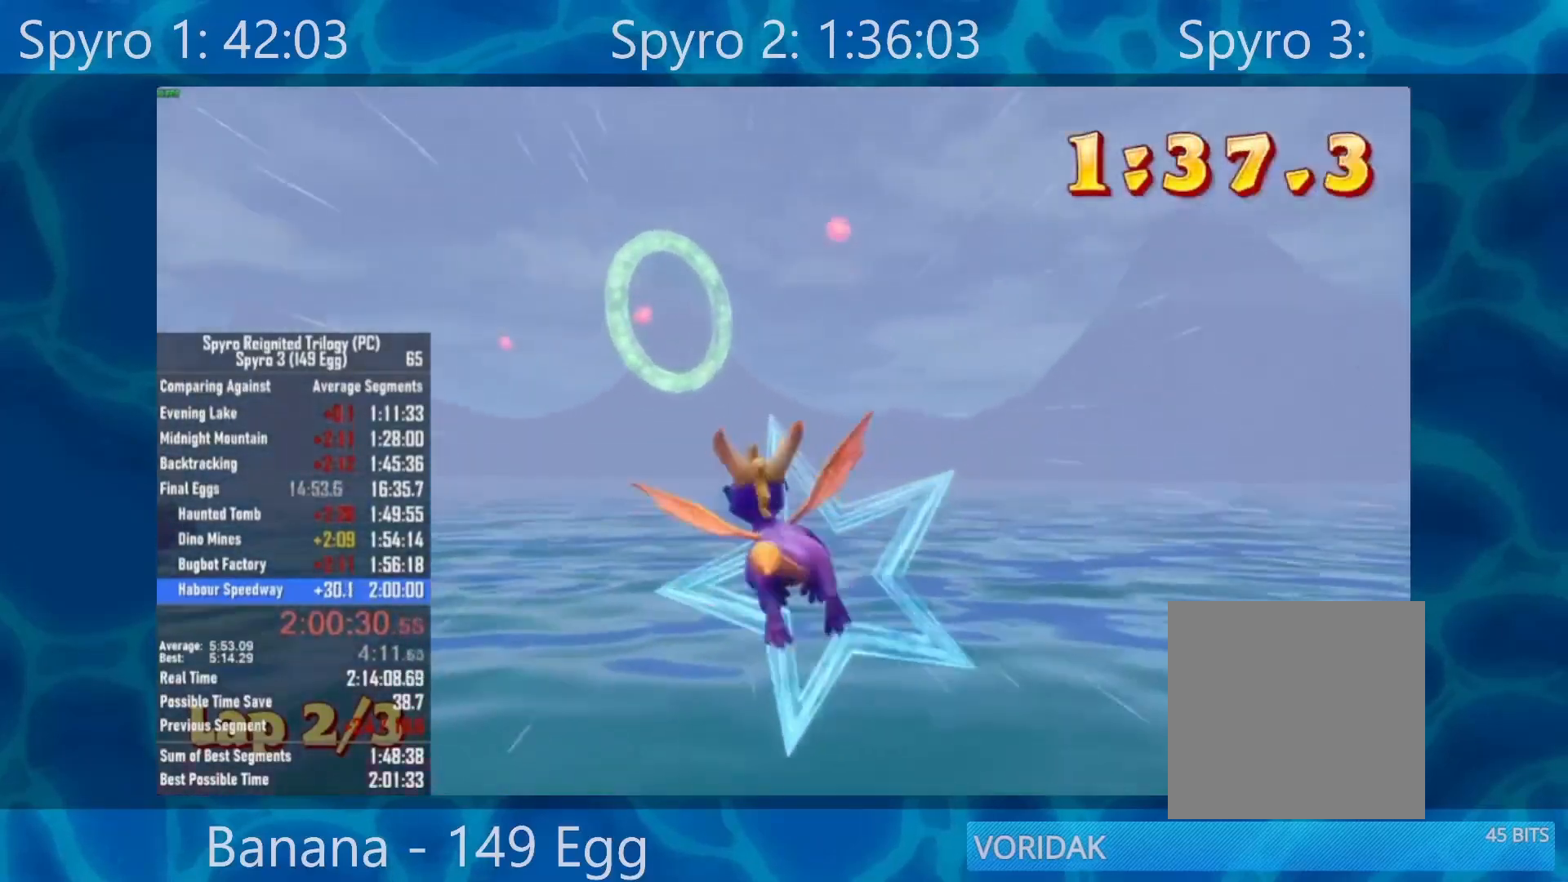
{"buttons": [], "left_stick": "left", "right_stick": "center", "events": [[67, "left_stick", "down"], [183, "A", "down"], [183, "left_stick", "center"], [350, "A", "up"], [400, "left_stick", "left"]]}
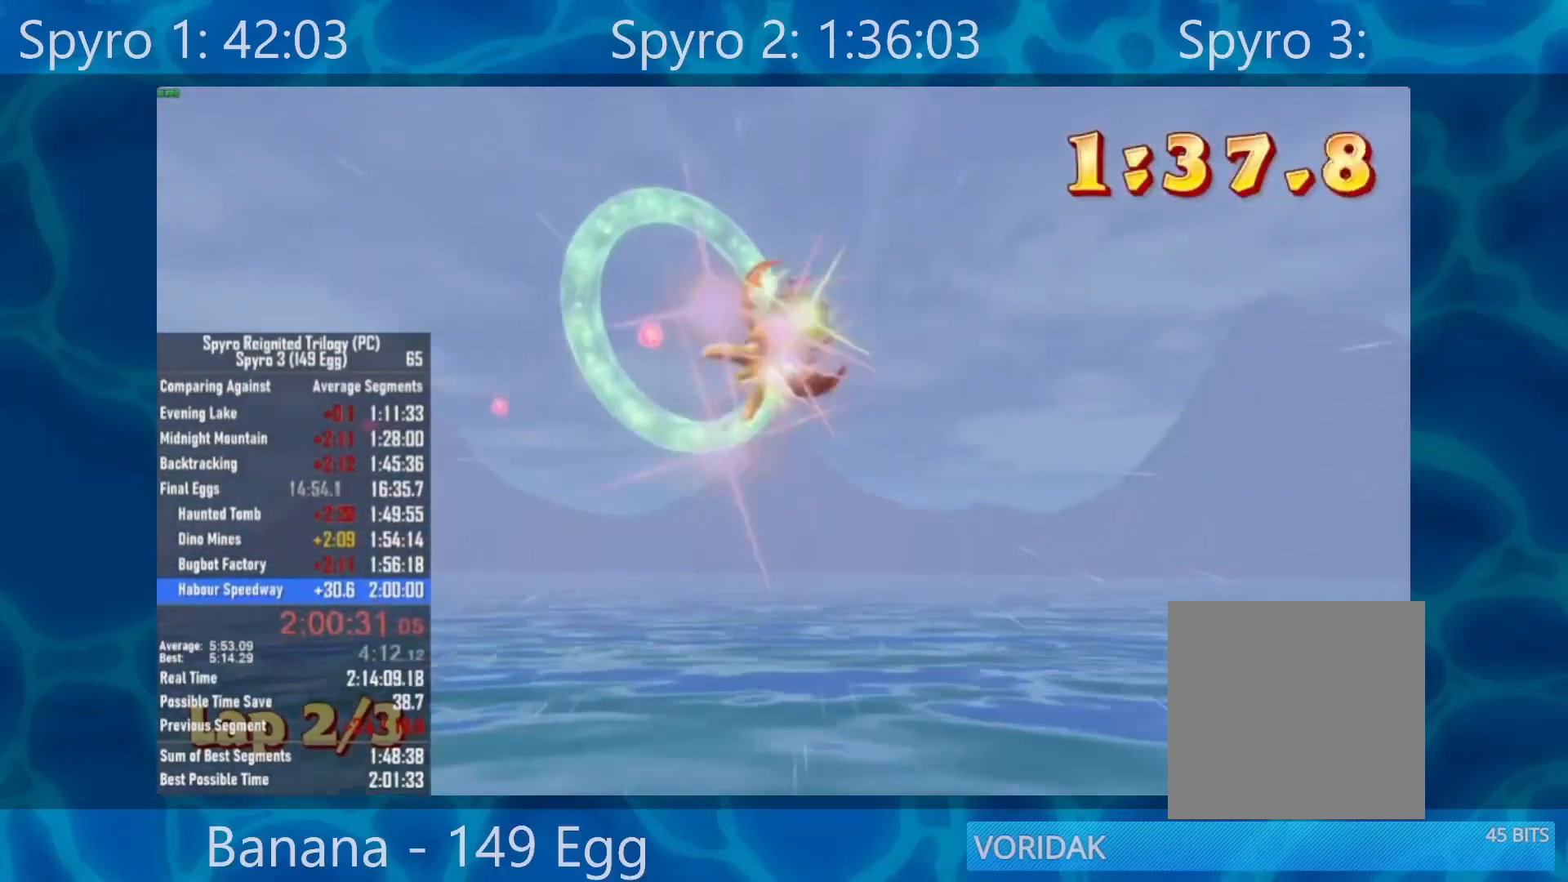
{"buttons": [], "left_stick": "up-left", "right_stick": "center", "events": [[83, "right_stick", "left"], [250, "left_stick", "up-left"], [450, "right_stick", "center"]]}
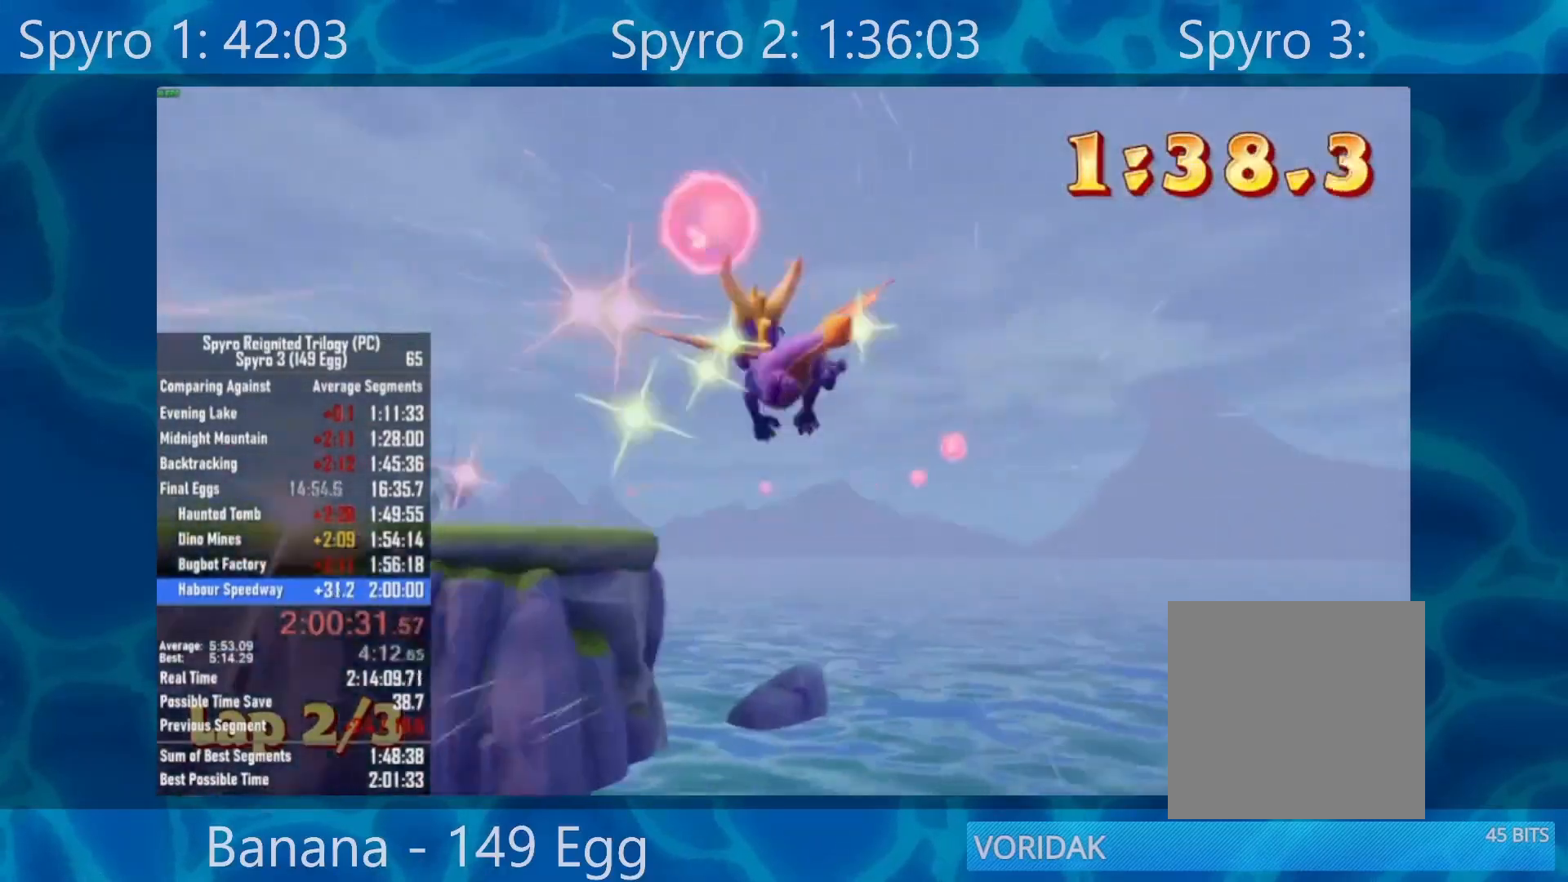
{"buttons": [], "left_stick": "center", "right_stick": "center", "events": [[450, "left_stick", "center"]]}
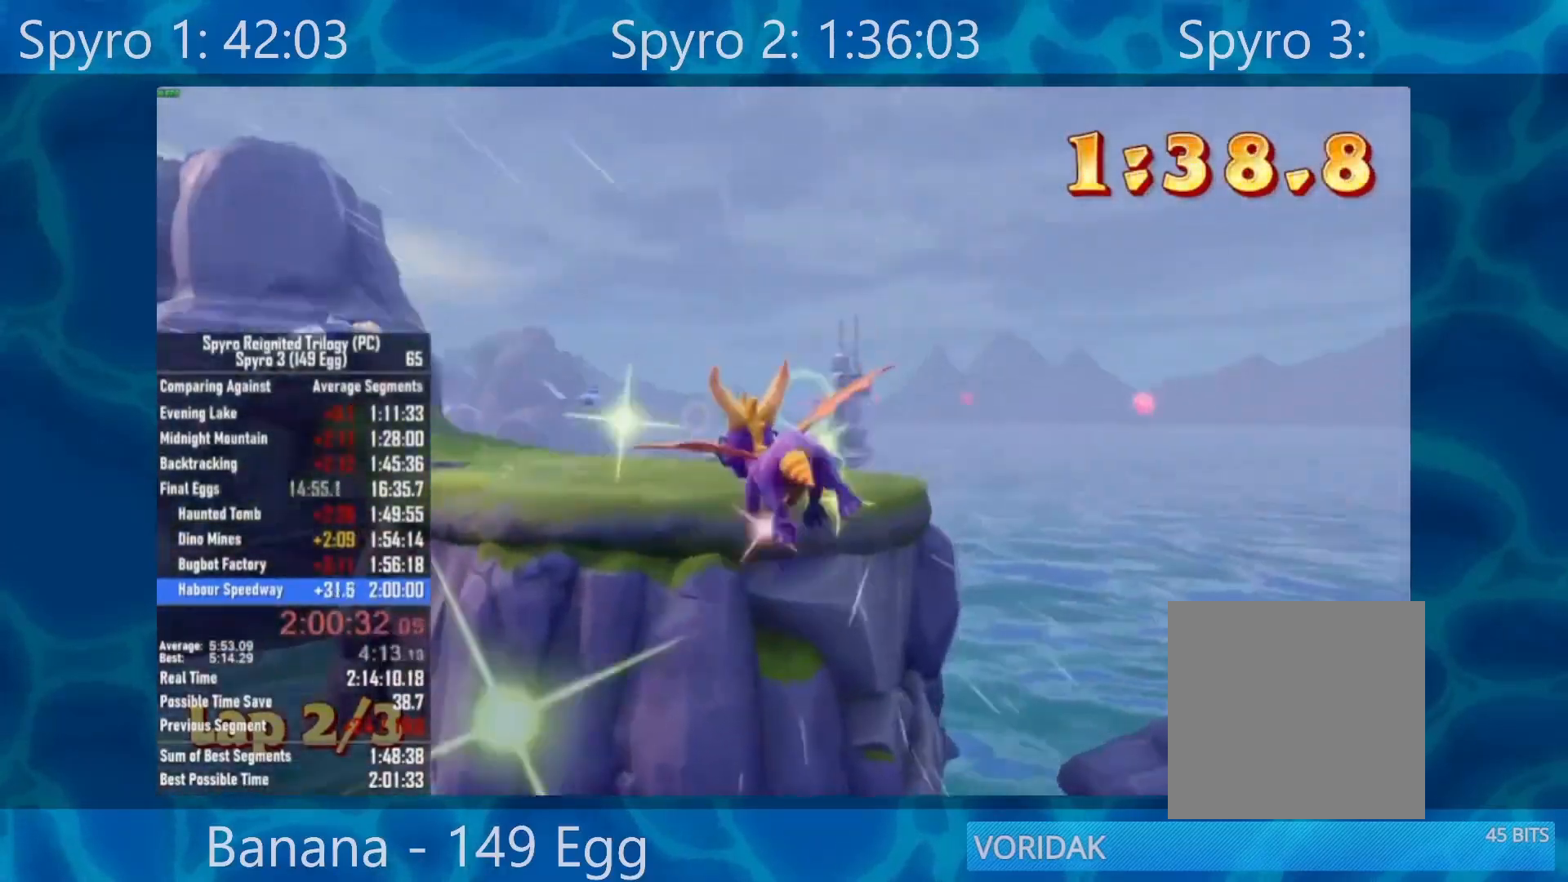
{"buttons": [], "left_stick": "center", "right_stick": "center", "events": []}
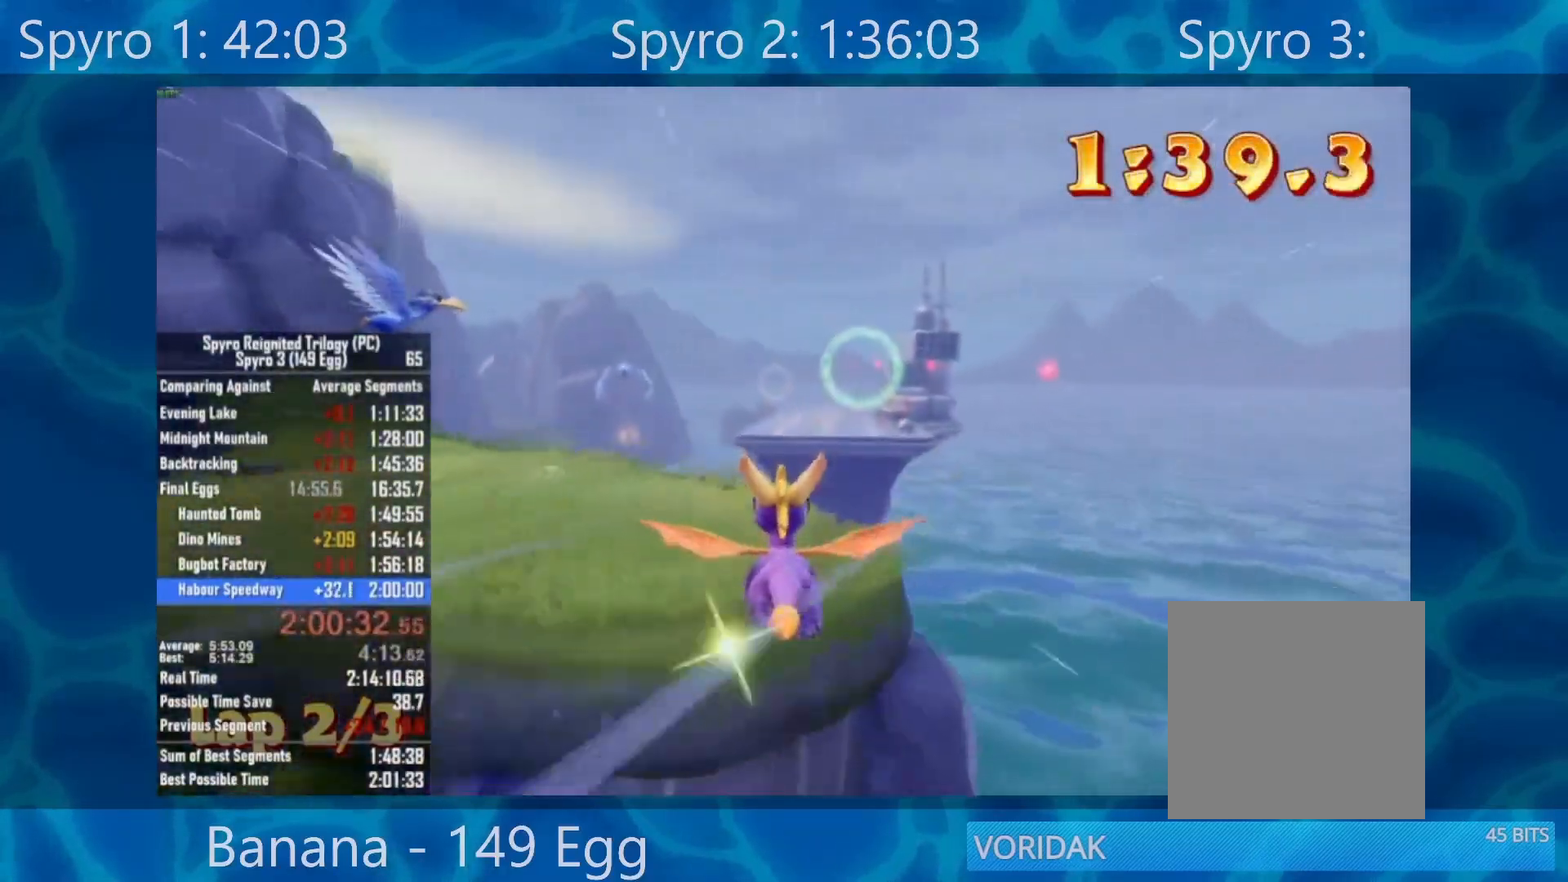
{"buttons": [], "left_stick": "center", "right_stick": "center", "events": []}
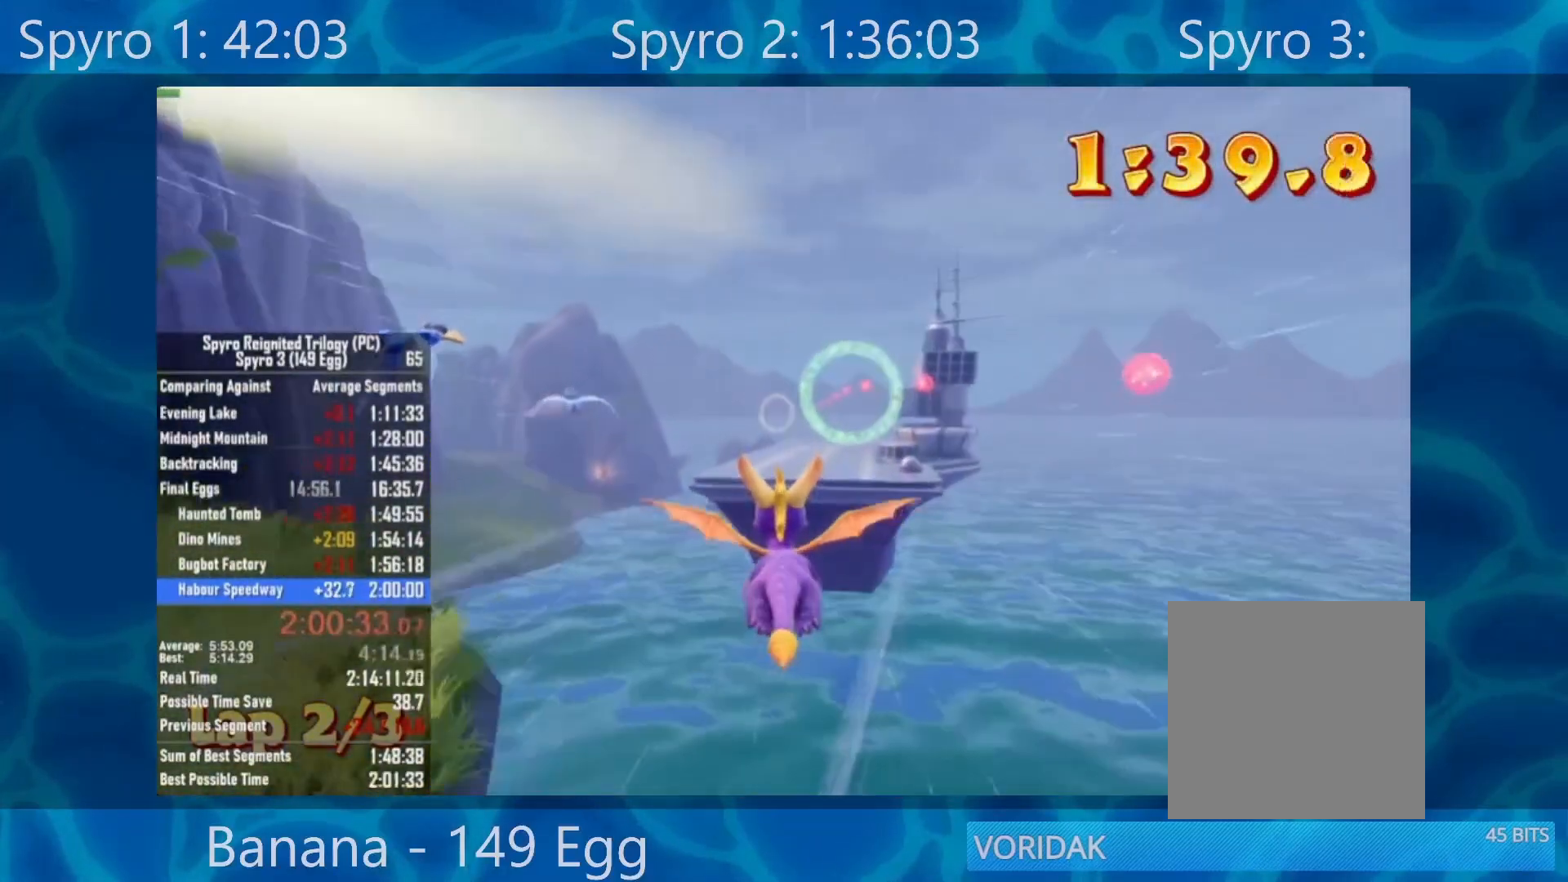
{"buttons": [], "left_stick": "center", "right_stick": "center", "events": []}
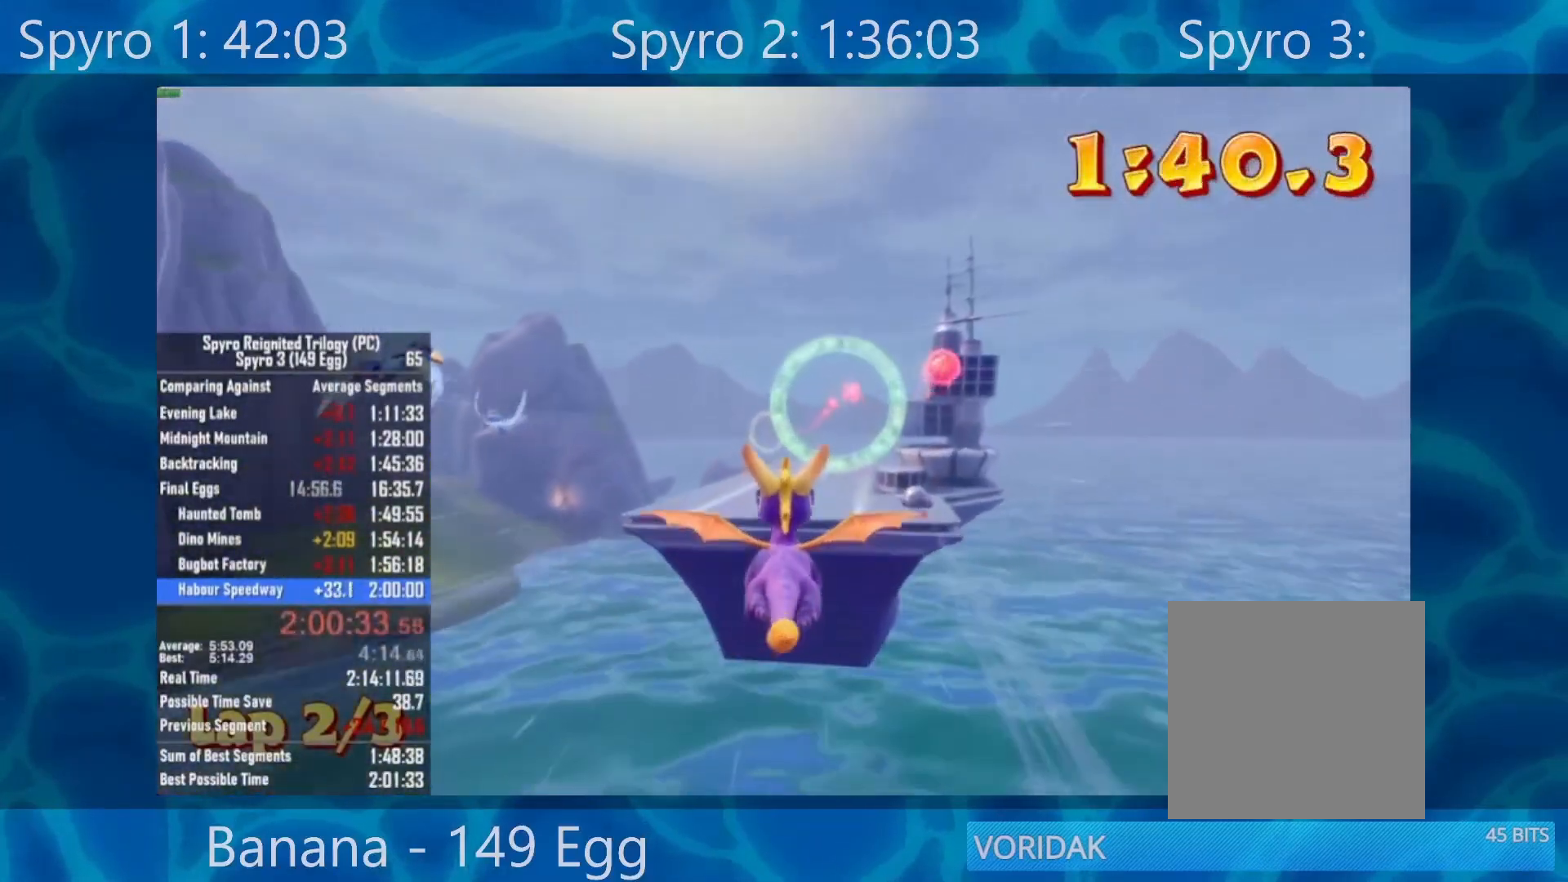
{"buttons": [], "left_stick": "center", "right_stick": "center", "events": []}
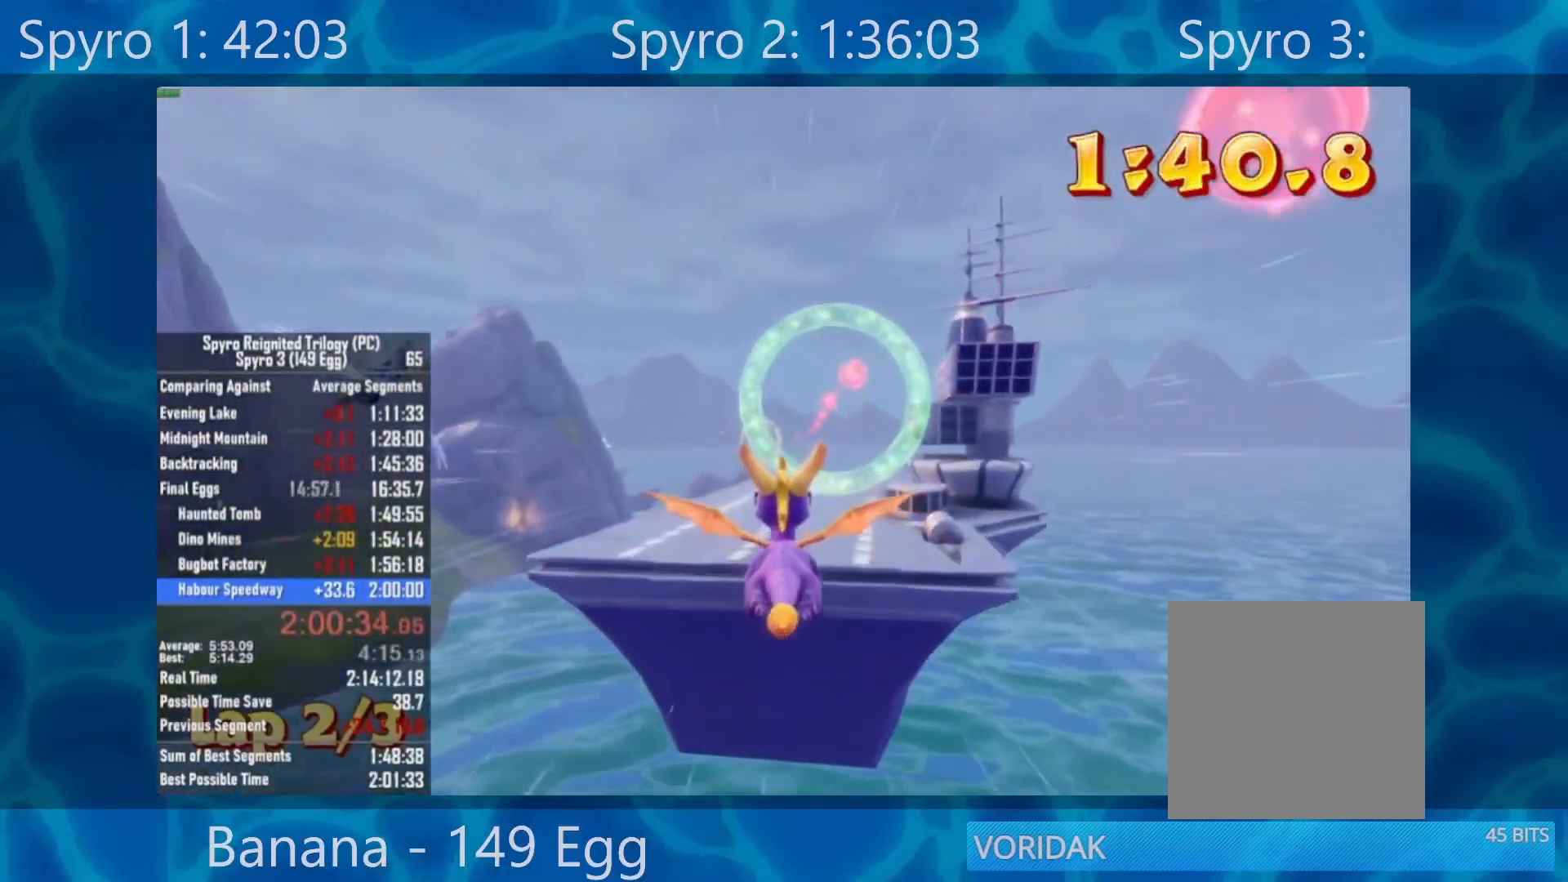
{"buttons": [], "left_stick": "center", "right_stick": "center", "events": []}
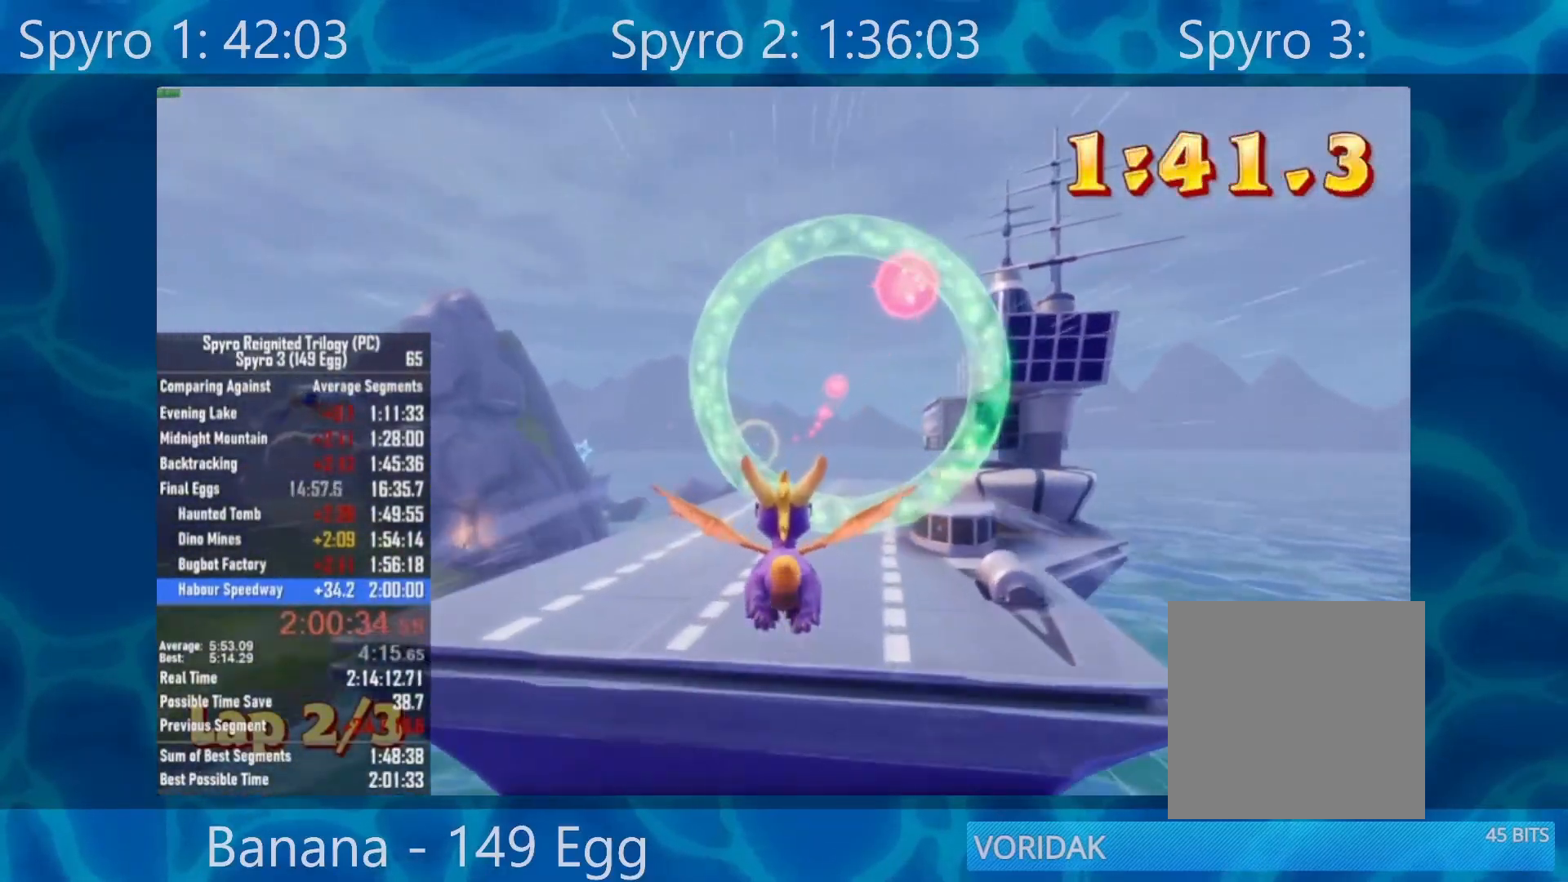
{"buttons": [], "left_stick": "up", "right_stick": "center", "events": [[433, "left_stick", "up"]]}
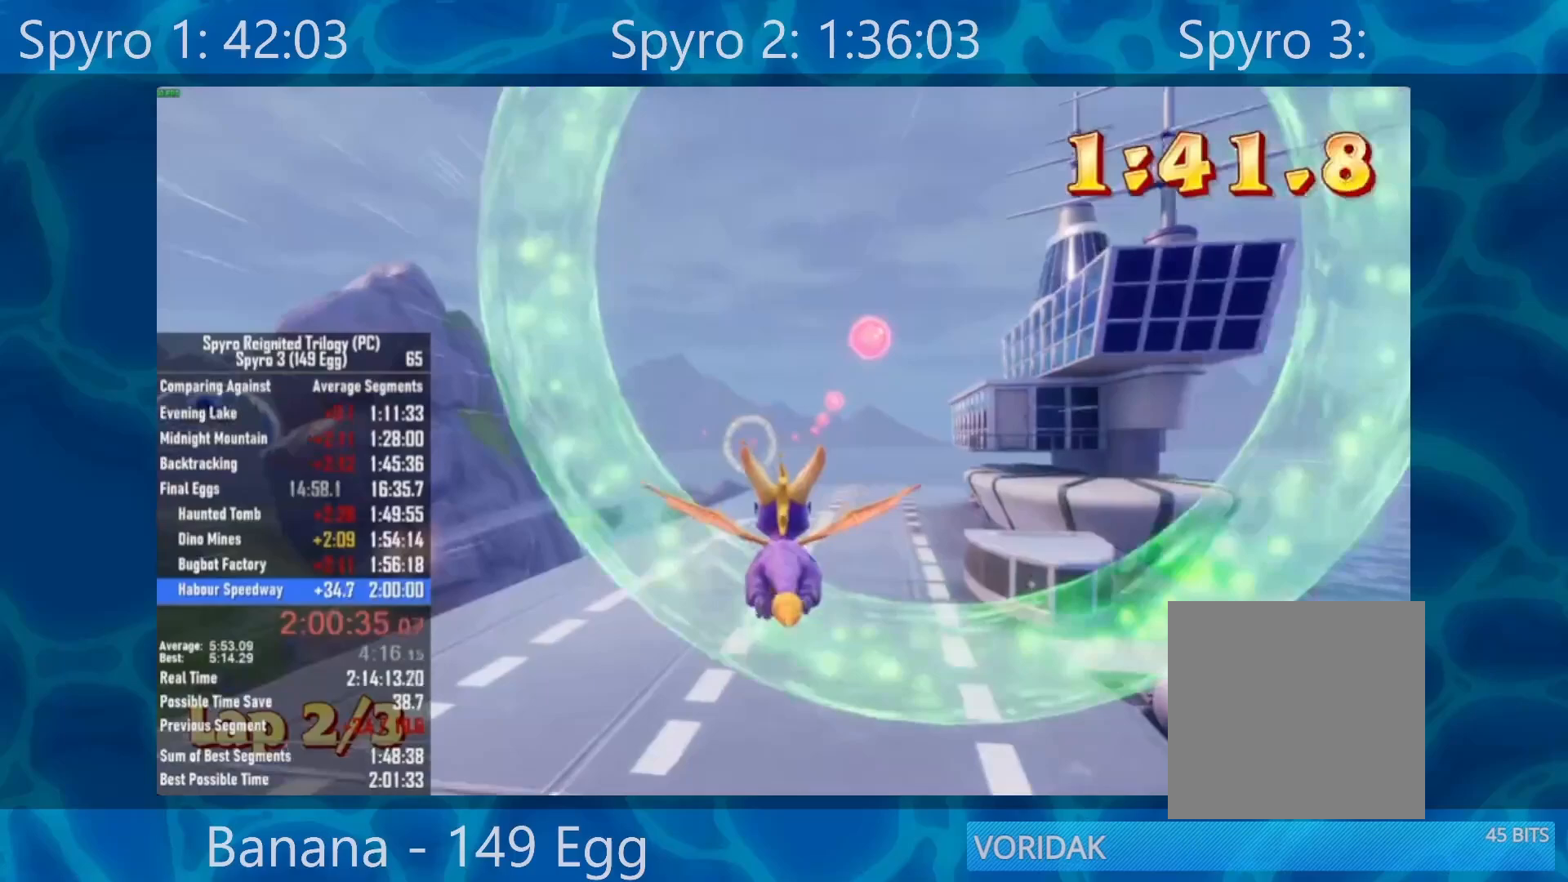
{"buttons": [], "left_stick": "center", "right_stick": "center", "events": [[83, "left_stick", "center"], [317, "left_stick", "down"], [383, "left_stick", "center"]]}
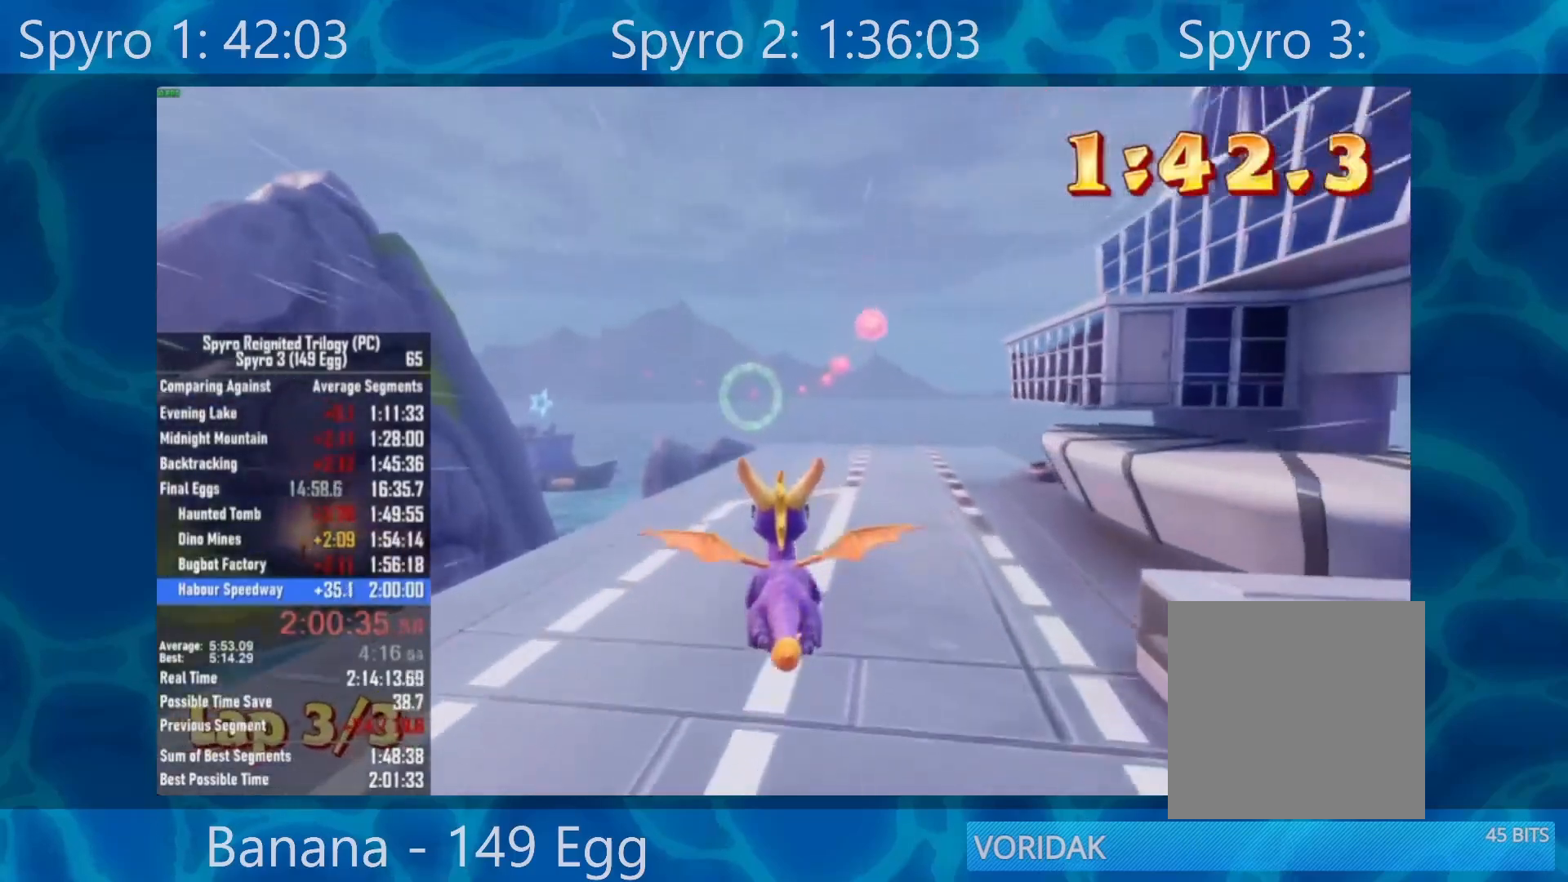
{"buttons": [], "left_stick": "center", "right_stick": "center", "events": []}
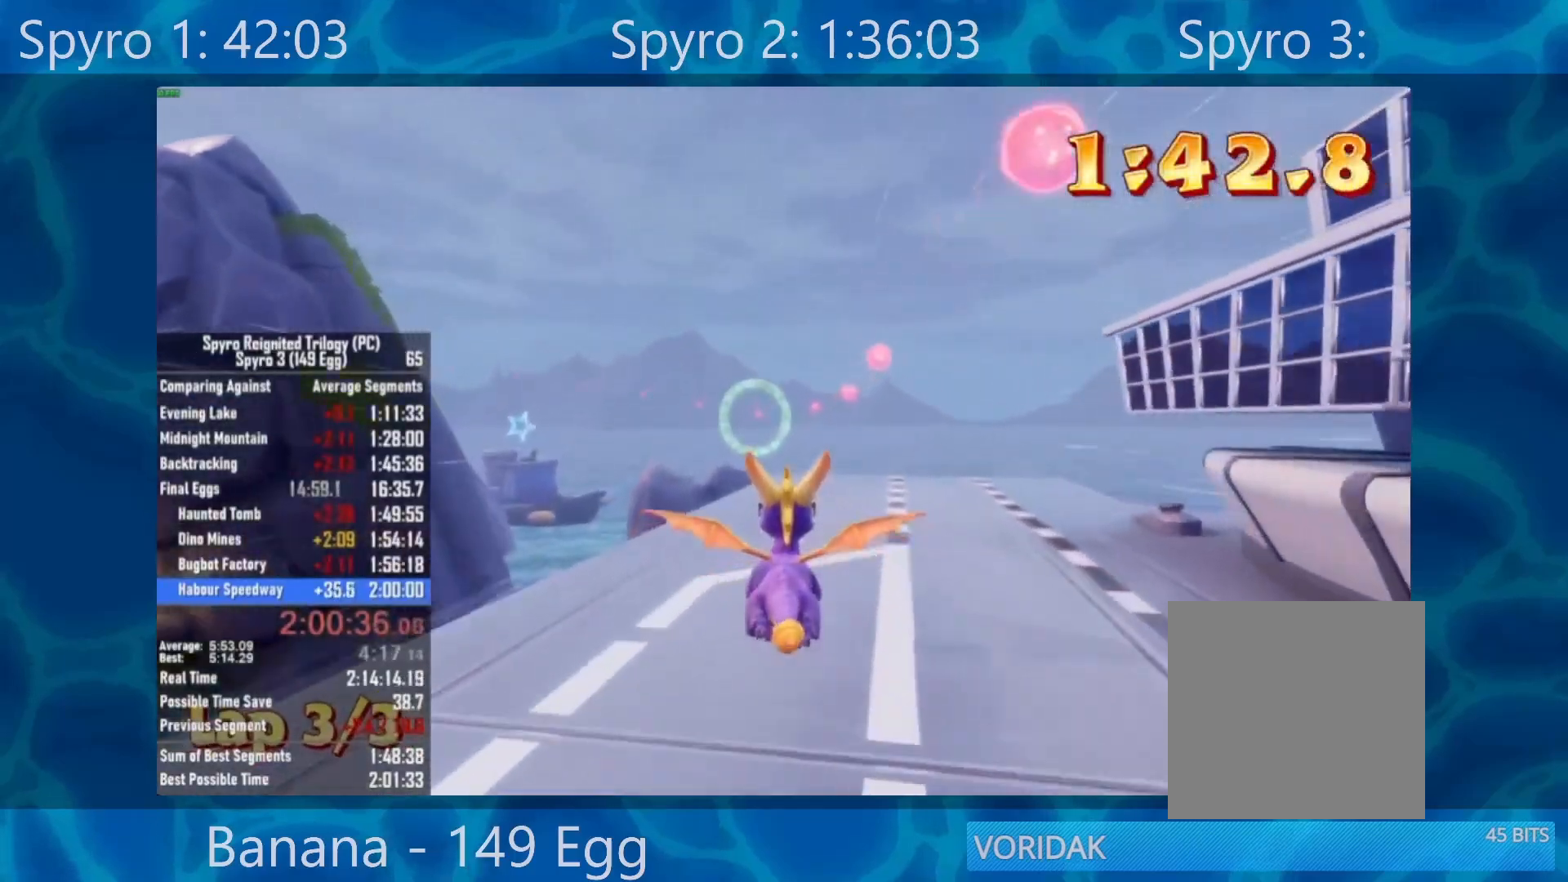
{"buttons": [], "left_stick": "center", "right_stick": "center", "events": [[217, "left_stick", "left"], [283, "left_stick", "center"]]}
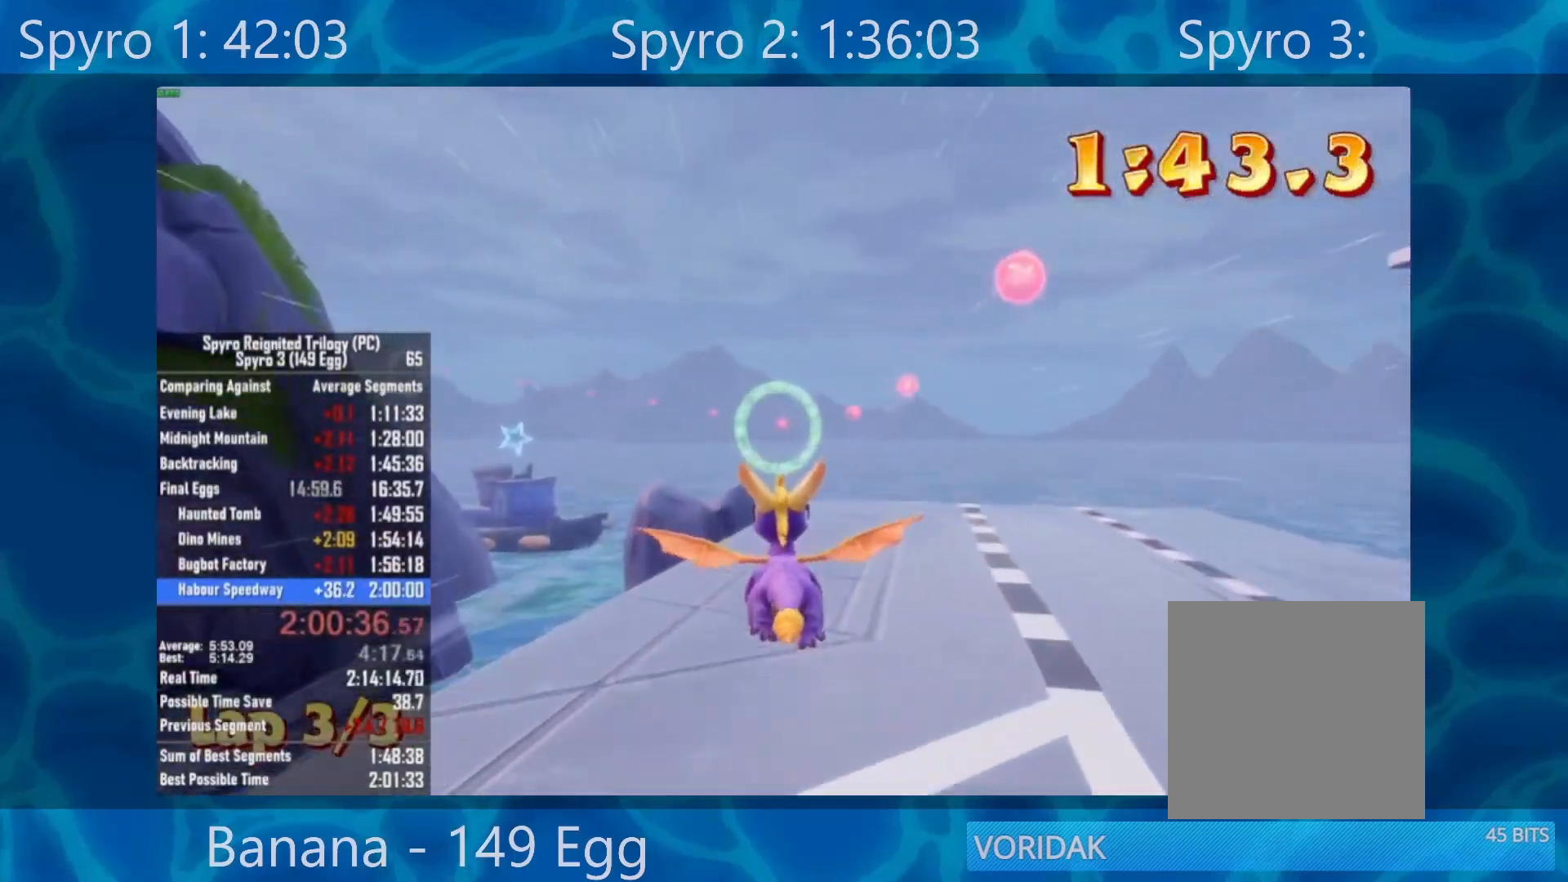
{"buttons": [], "left_stick": "center", "right_stick": "center", "events": []}
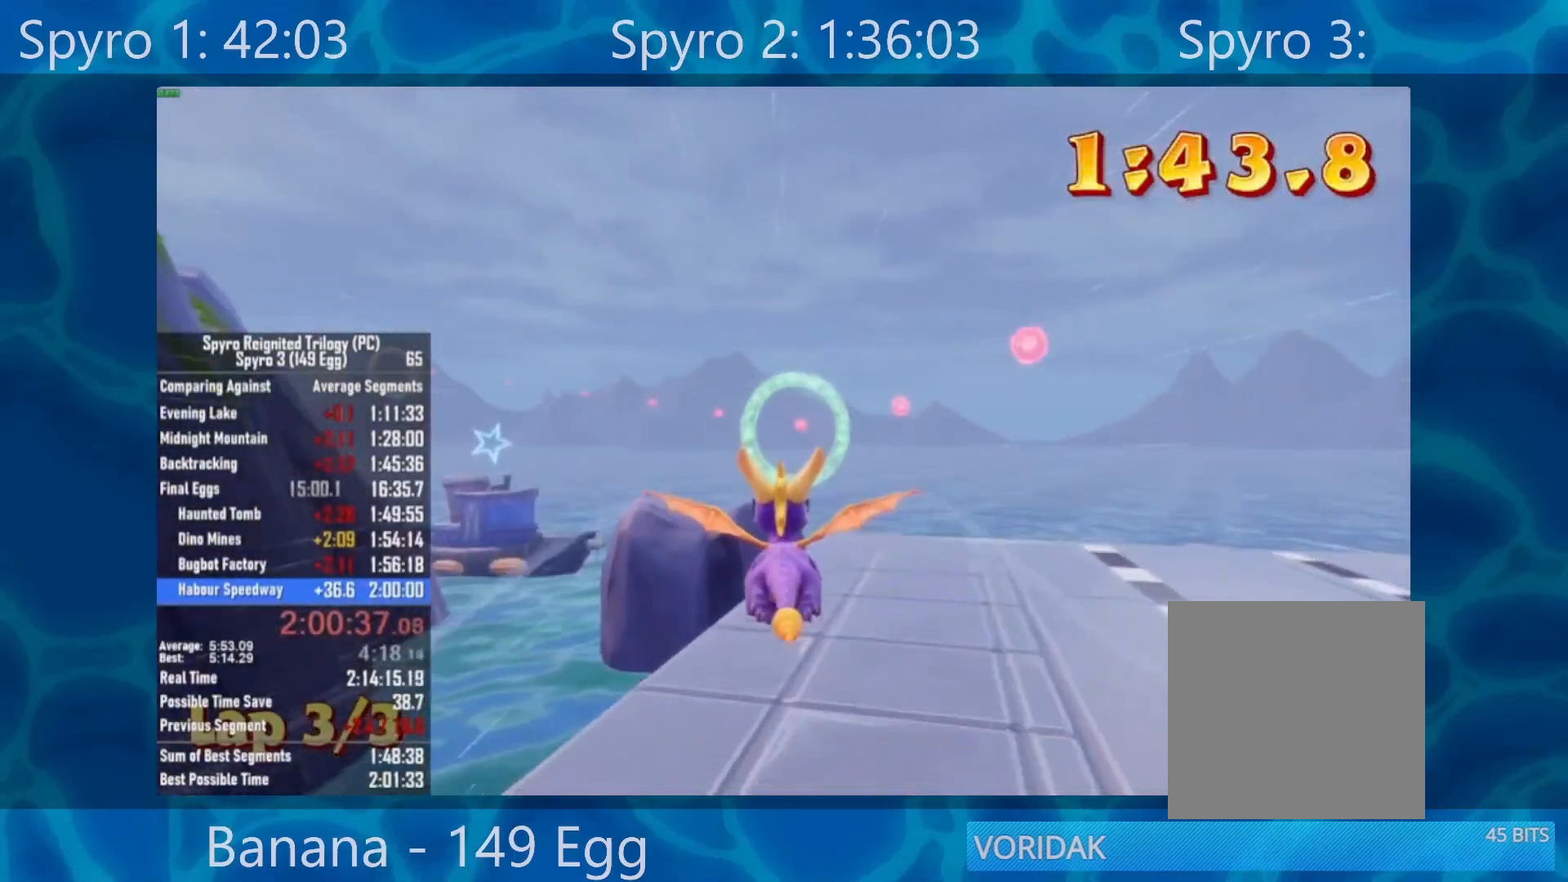
{"buttons": [], "left_stick": "center", "right_stick": "center", "events": [[300, "left_stick", "up-right"], [350, "left_stick", "center"]]}
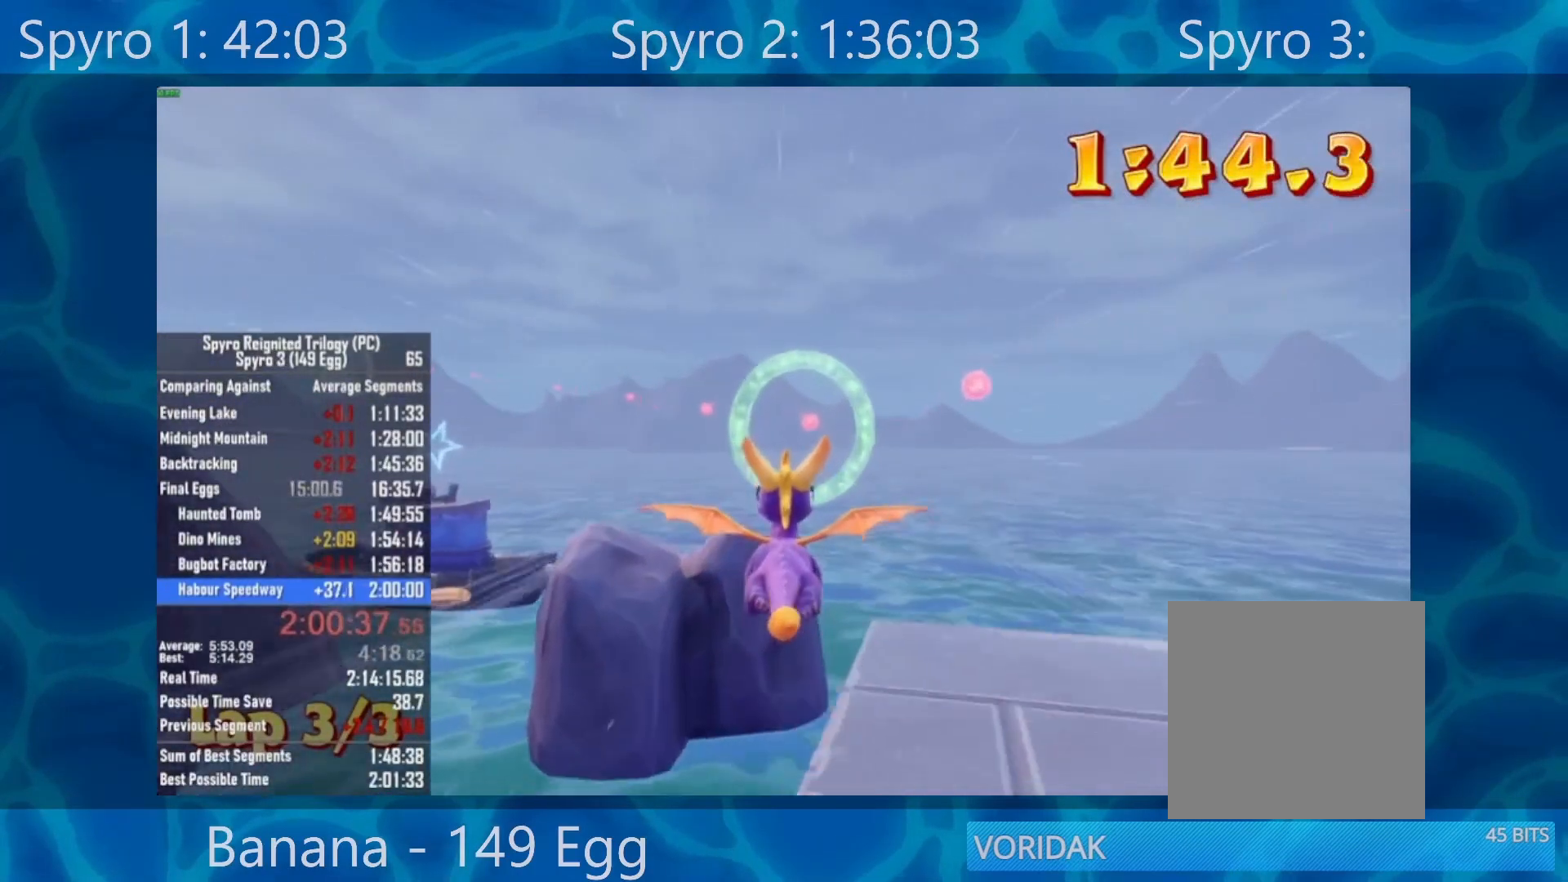
{"buttons": [], "left_stick": "center", "right_stick": "center", "events": [[83, "left_stick", "up"], [150, "left_stick", "center"]]}
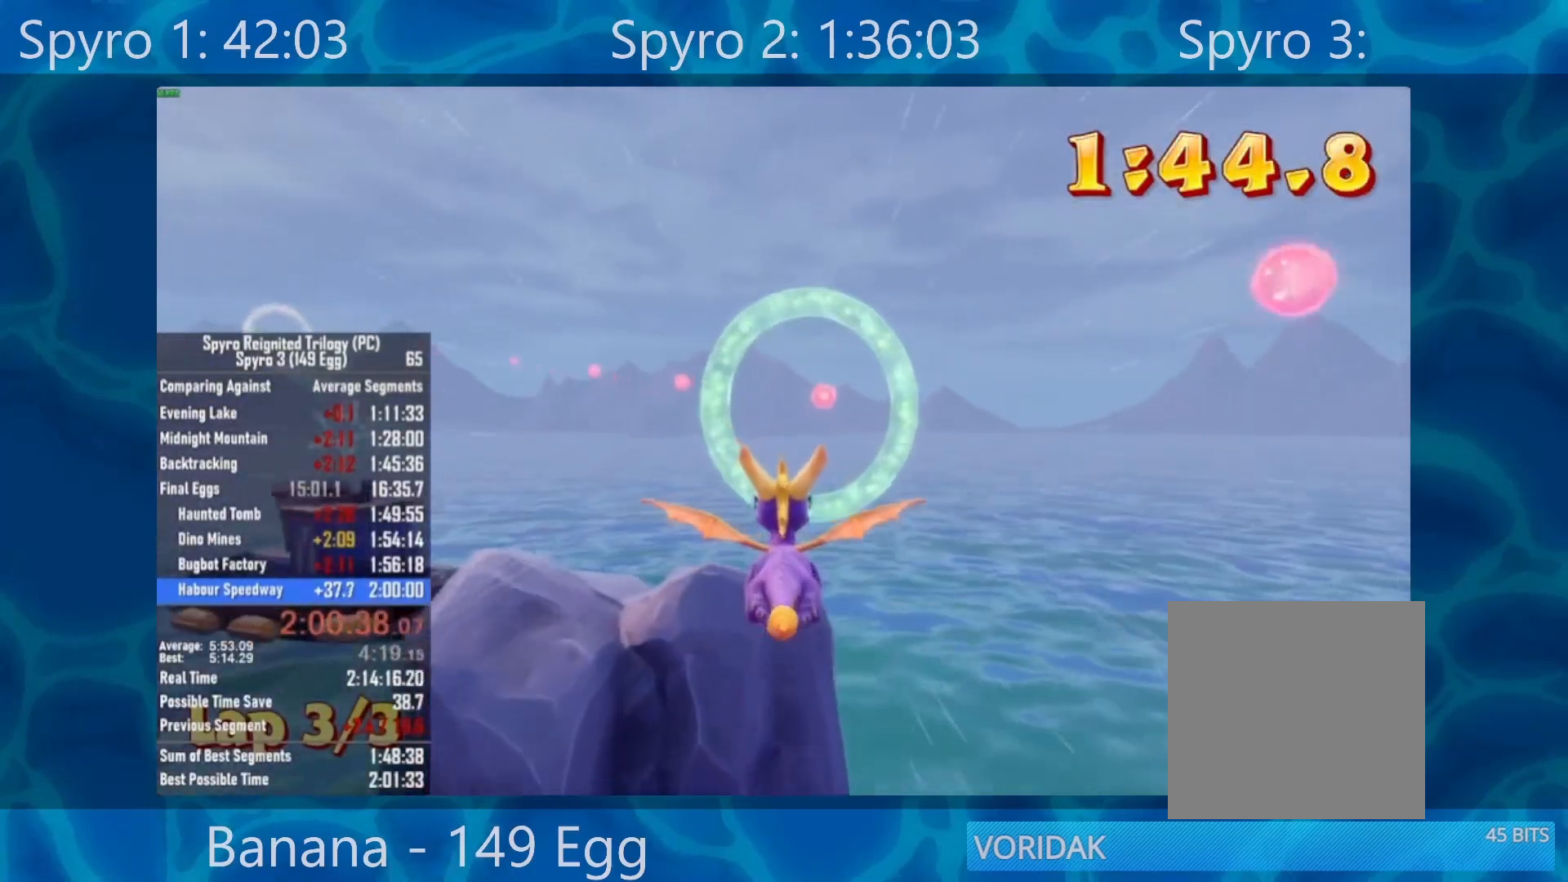
{"buttons": [], "left_stick": "left", "right_stick": "left", "events": [[417, "left_stick", "left"], [450, "right_stick", "left"]]}
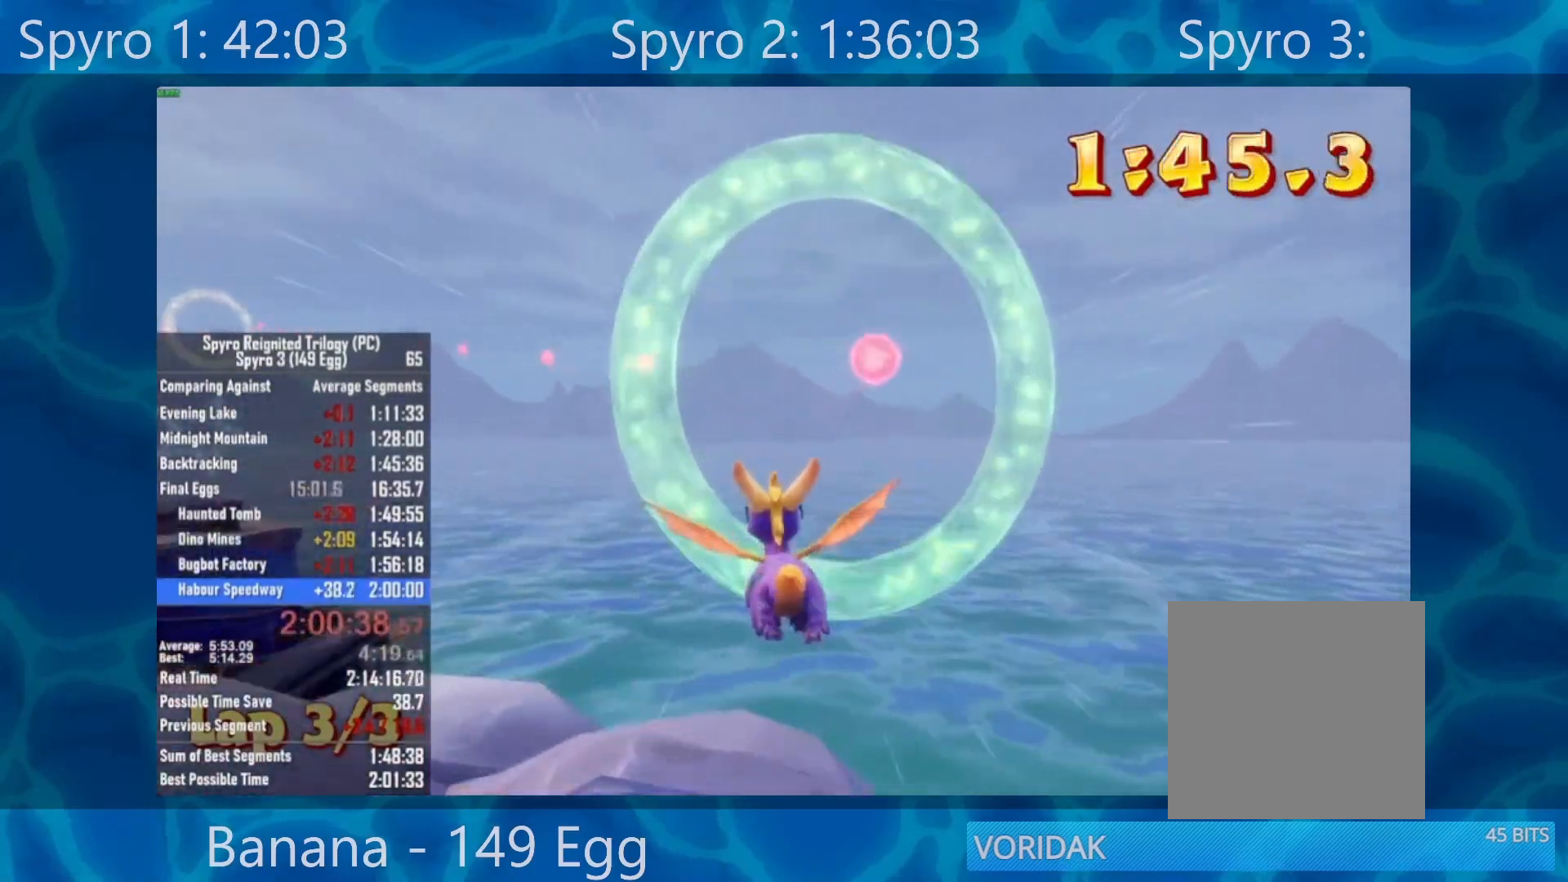
{"buttons": [], "left_stick": "left", "right_stick": "center", "events": [[183, "right_stick", "center"]]}
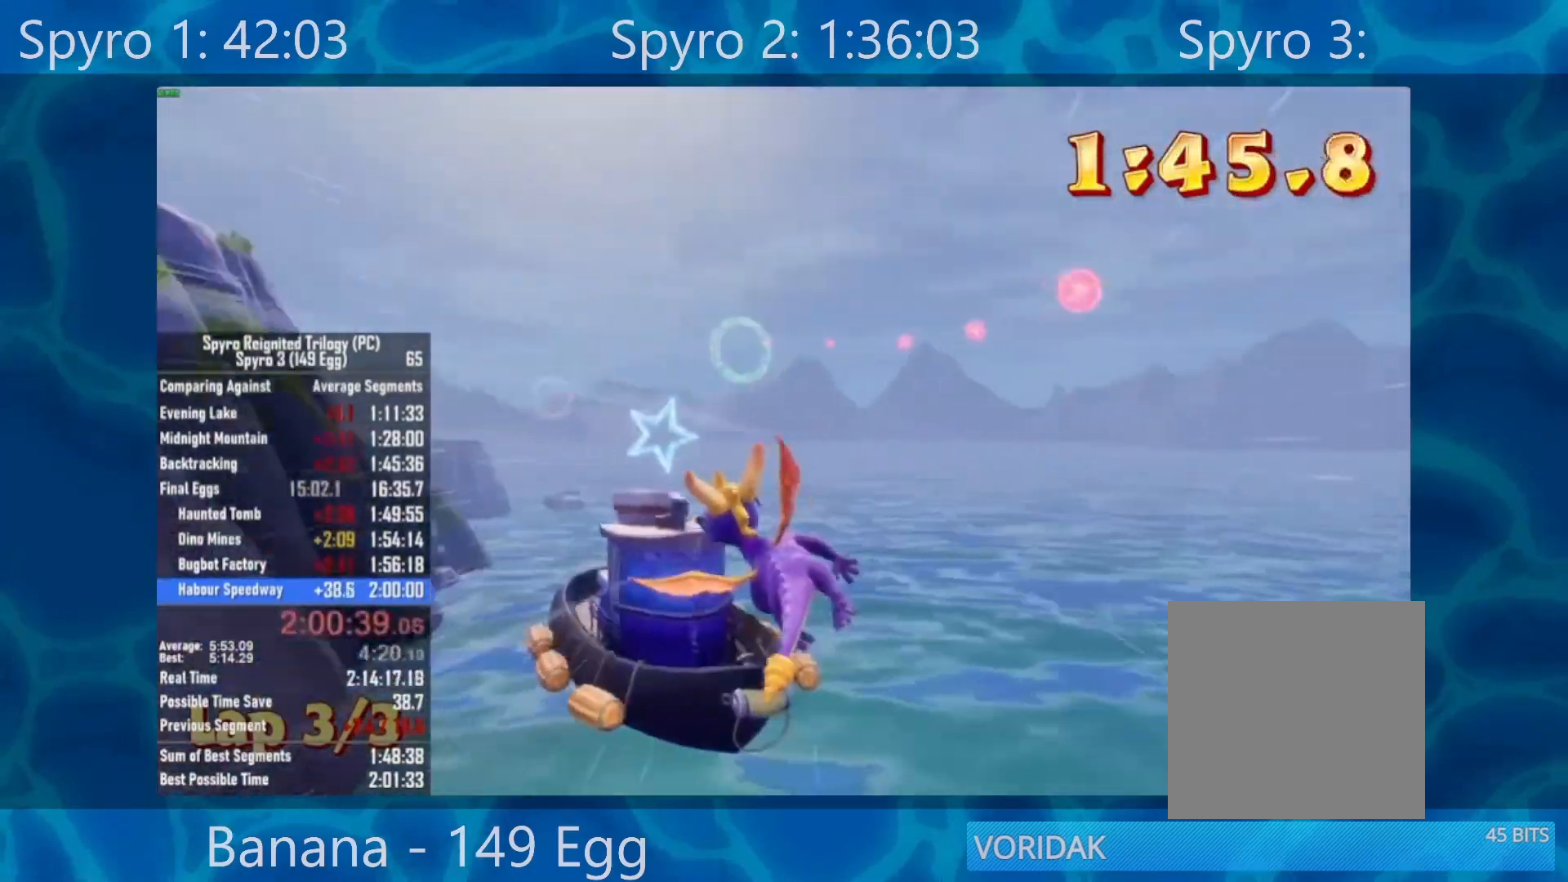
{"buttons": [], "left_stick": "down", "right_stick": "center", "events": [[250, "left_stick", "center"], [400, "left_stick", "down"]]}
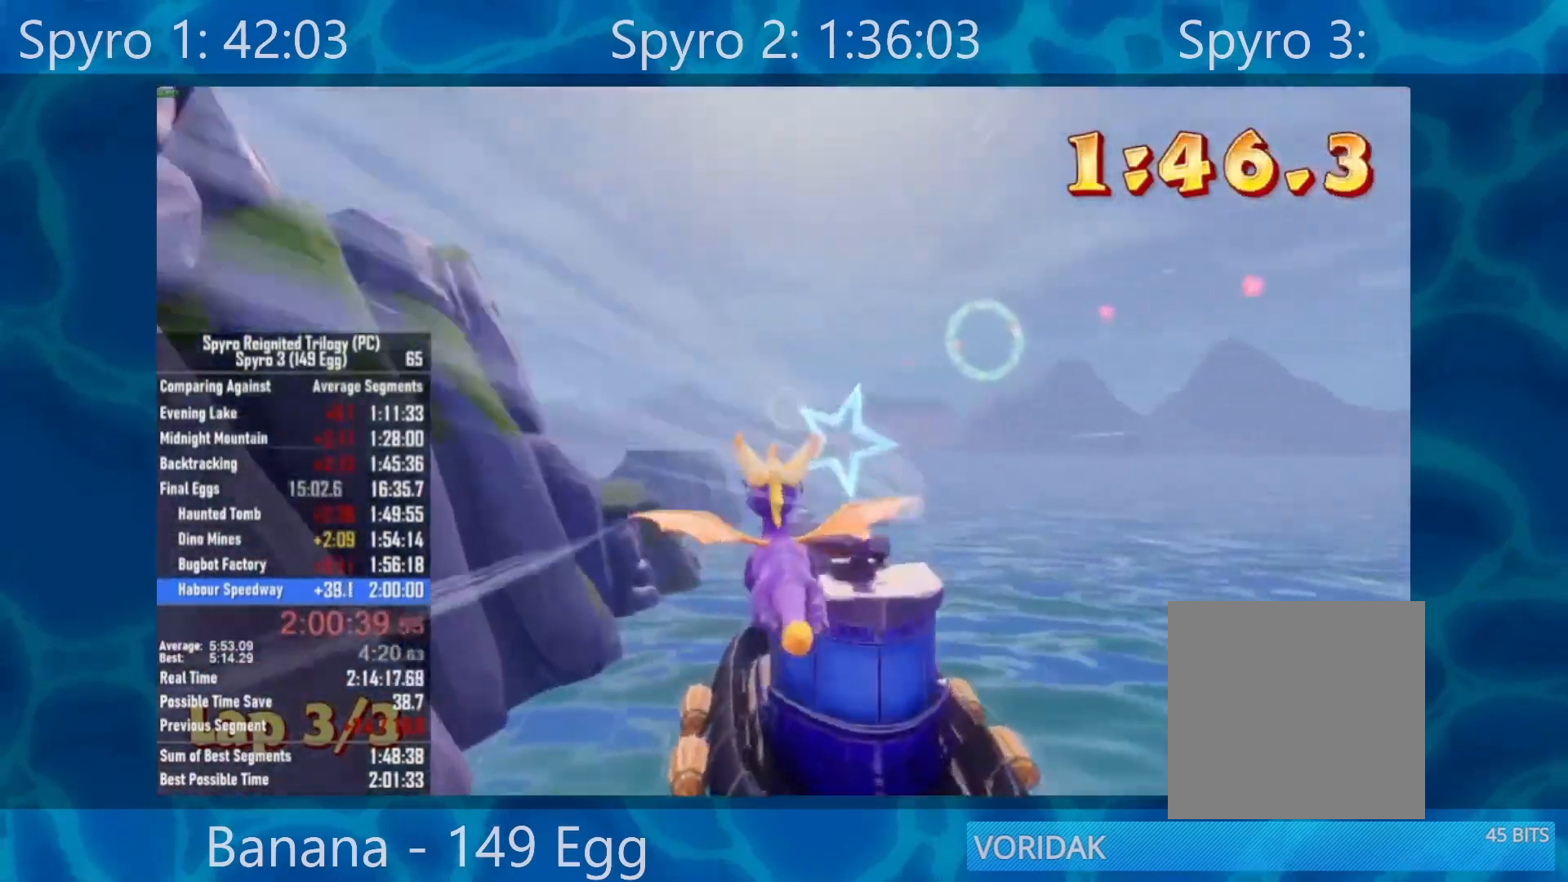
{"buttons": [], "left_stick": "center", "right_stick": "center", "events": [[33, "left_stick", "center"], [250, "left_stick", "down-right"], [383, "left_stick", "center"]]}
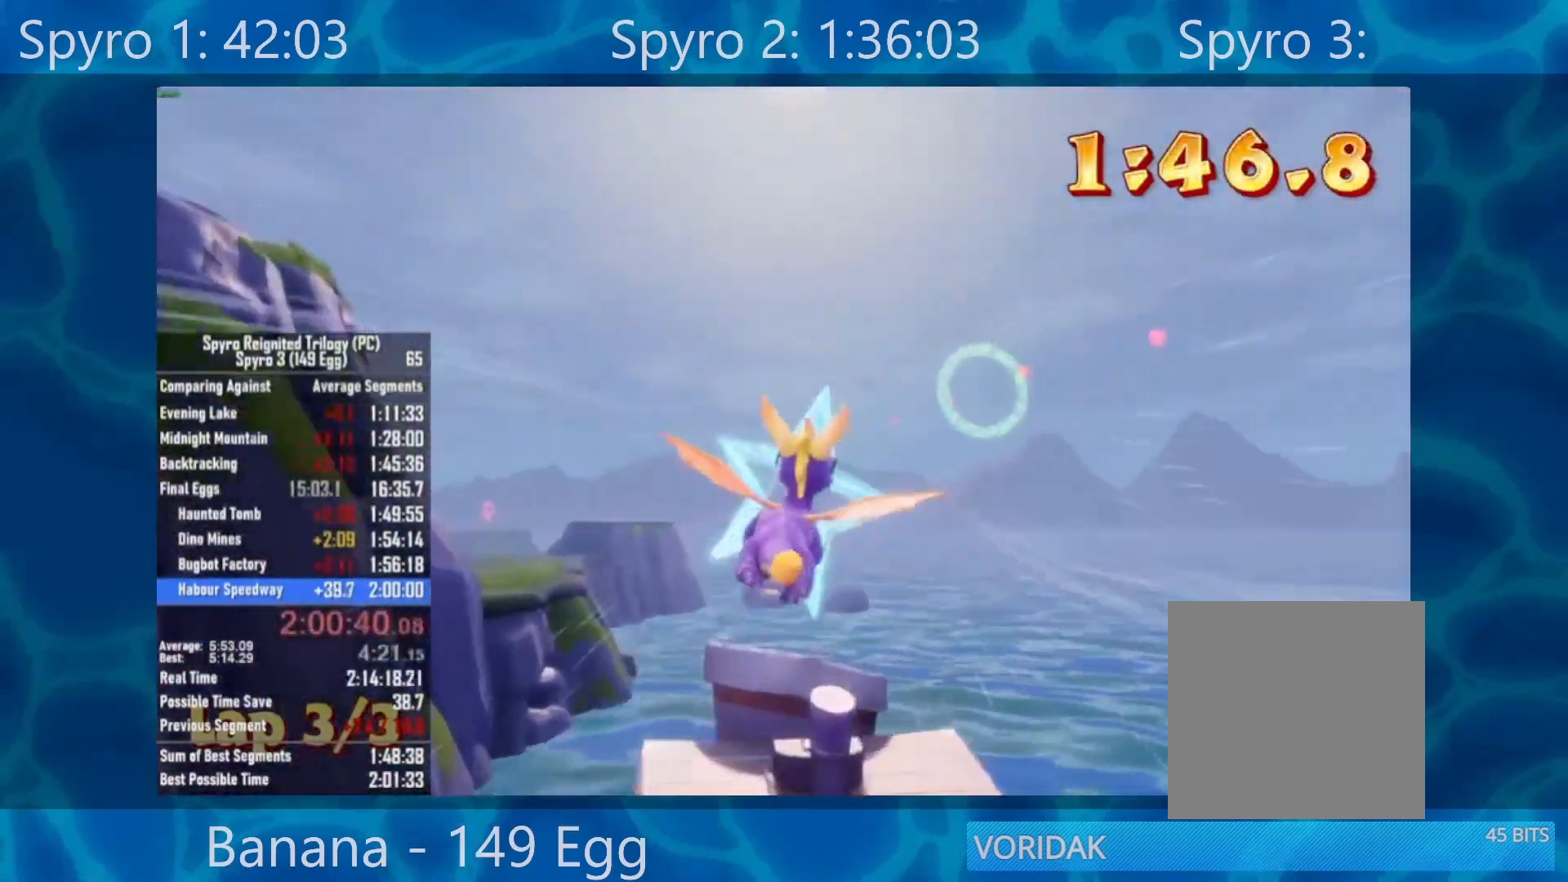
{"buttons": [], "left_stick": "center", "right_stick": "center", "events": [[83, "left_stick", "down-right"], [350, "left_stick", "center"]]}